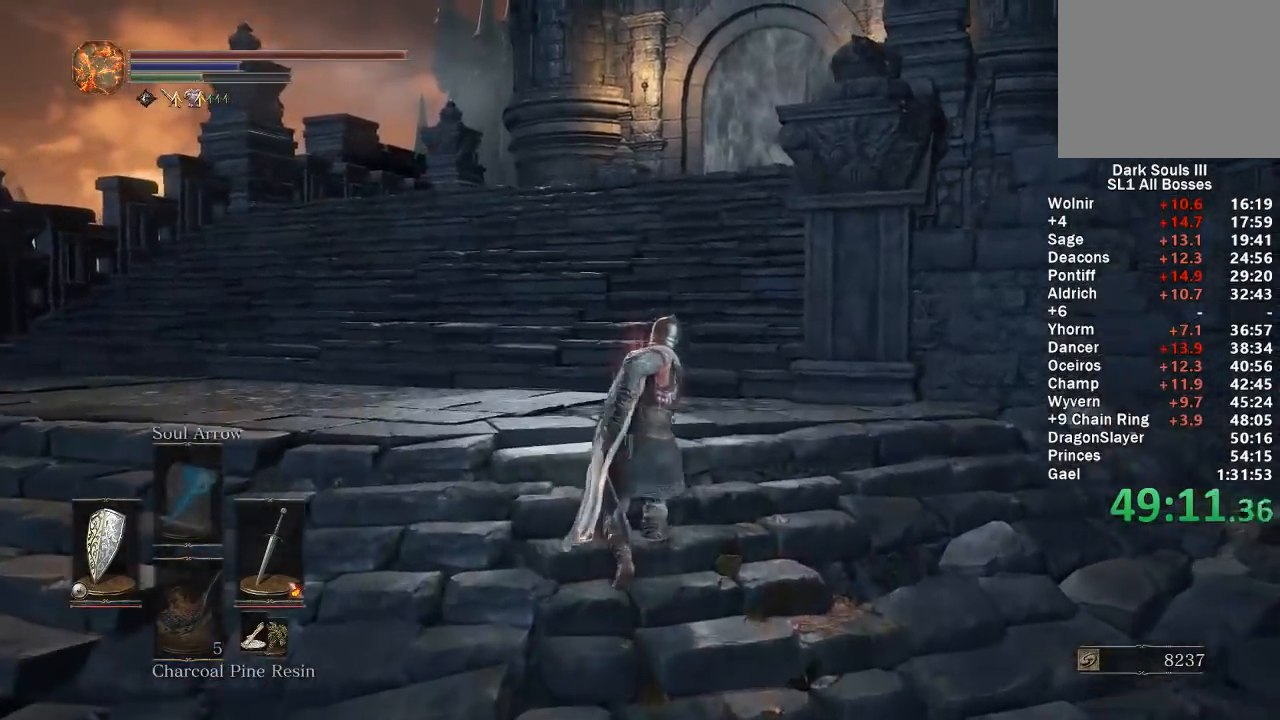
Gameplay with a controller (Xbox layout); each line is a JSON object with the inputs held at the frame after it. "events" lists button and stick changes between this image and that frame as [ms after this image, input, new state], when the widget could be followed in between.
{"buttons": ["B", "DPAD_DOWN"], "left_stick": "up", "right_stick": "center", "events": [[67, "right_stick", "right"], [167, "right_stick", "center"], [317, "DPAD_DOWN", "down"], [417, "DPAD_DOWN", "up"], [467, "DPAD_DOWN", "down"]]}
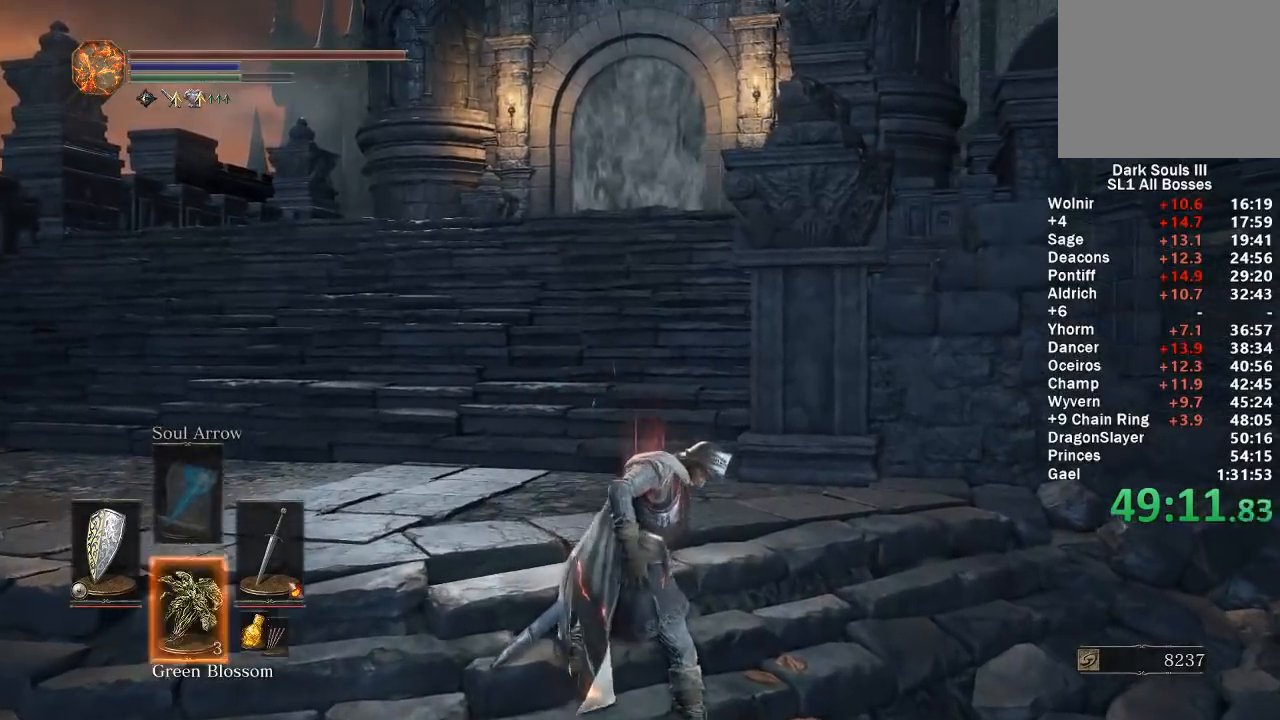
{"buttons": ["B"], "left_stick": "up", "right_stick": "center", "events": [[67, "DPAD_DOWN", "up"], [133, "DPAD_DOWN", "down"], [250, "DPAD_DOWN", "up"], [317, "DPAD_DOWN", "down"], [367, "DPAD_DOWN", "up"]]}
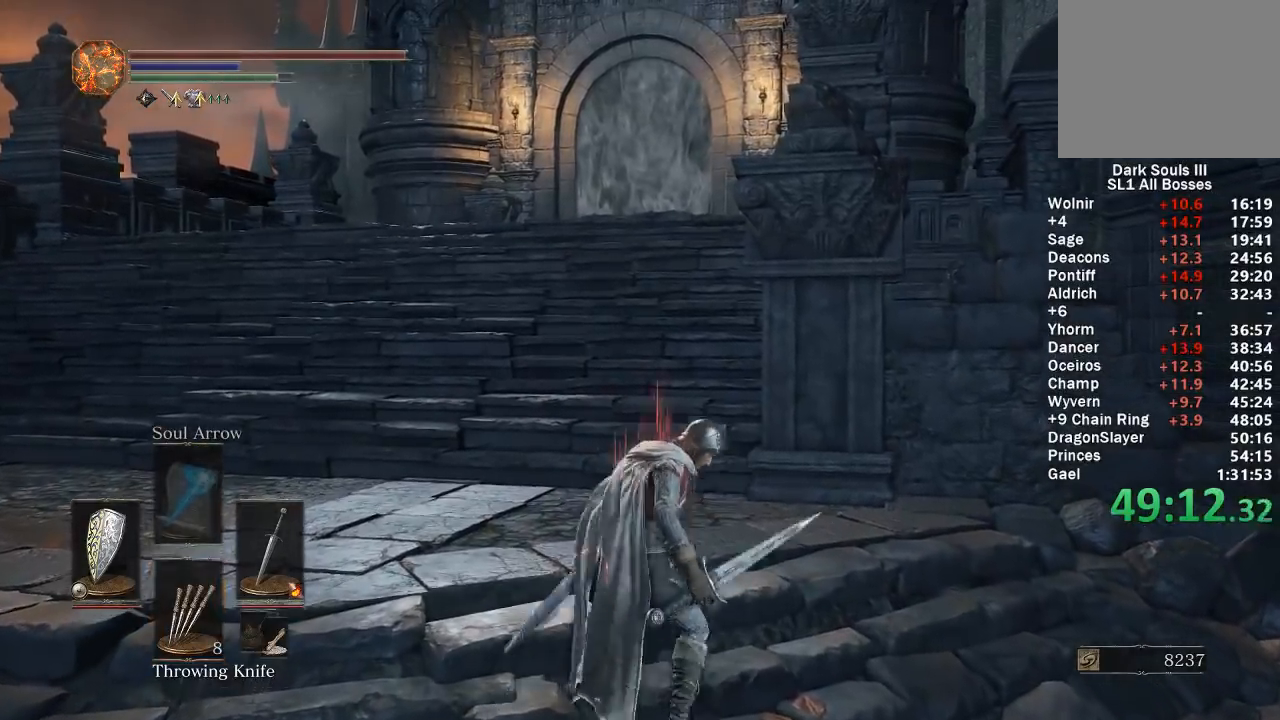
{"buttons": ["B"], "left_stick": "up", "right_stick": "down-right", "events": [[367, "right_stick", "down-right"]]}
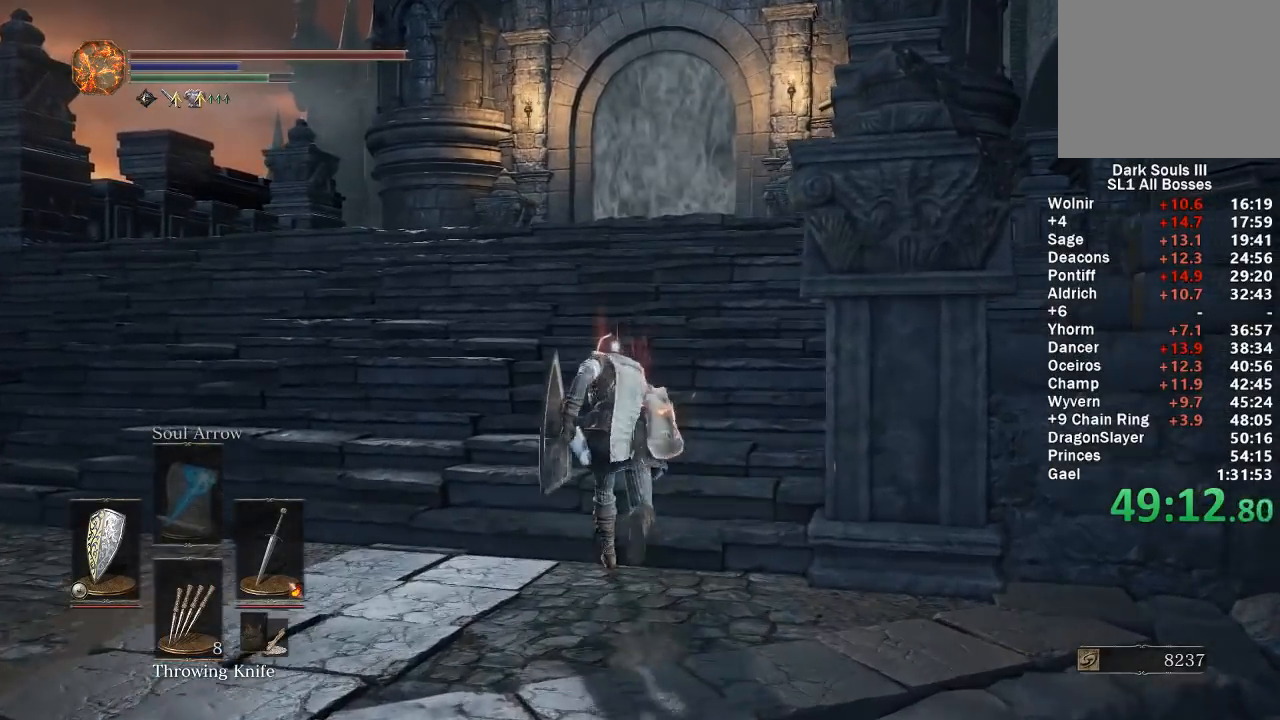
{"buttons": ["B"], "left_stick": "up", "right_stick": "down-right", "events": []}
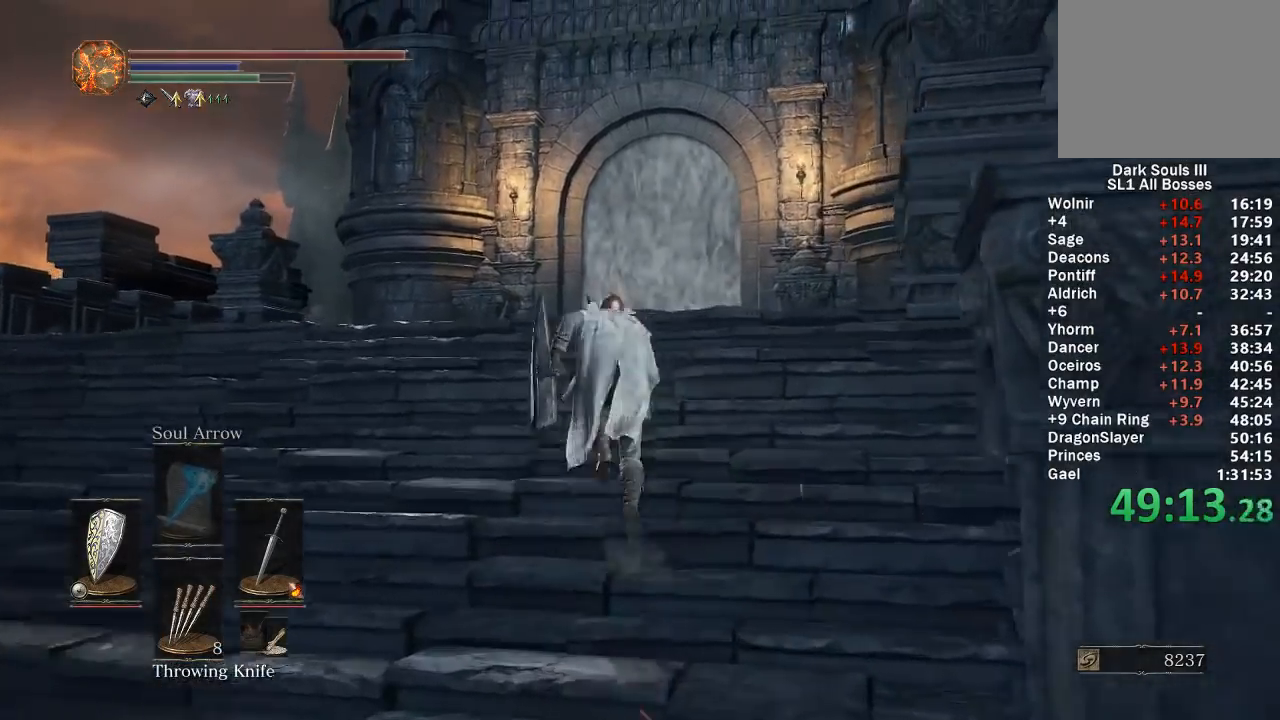
{"buttons": ["B"], "left_stick": "up", "right_stick": "down-right", "events": []}
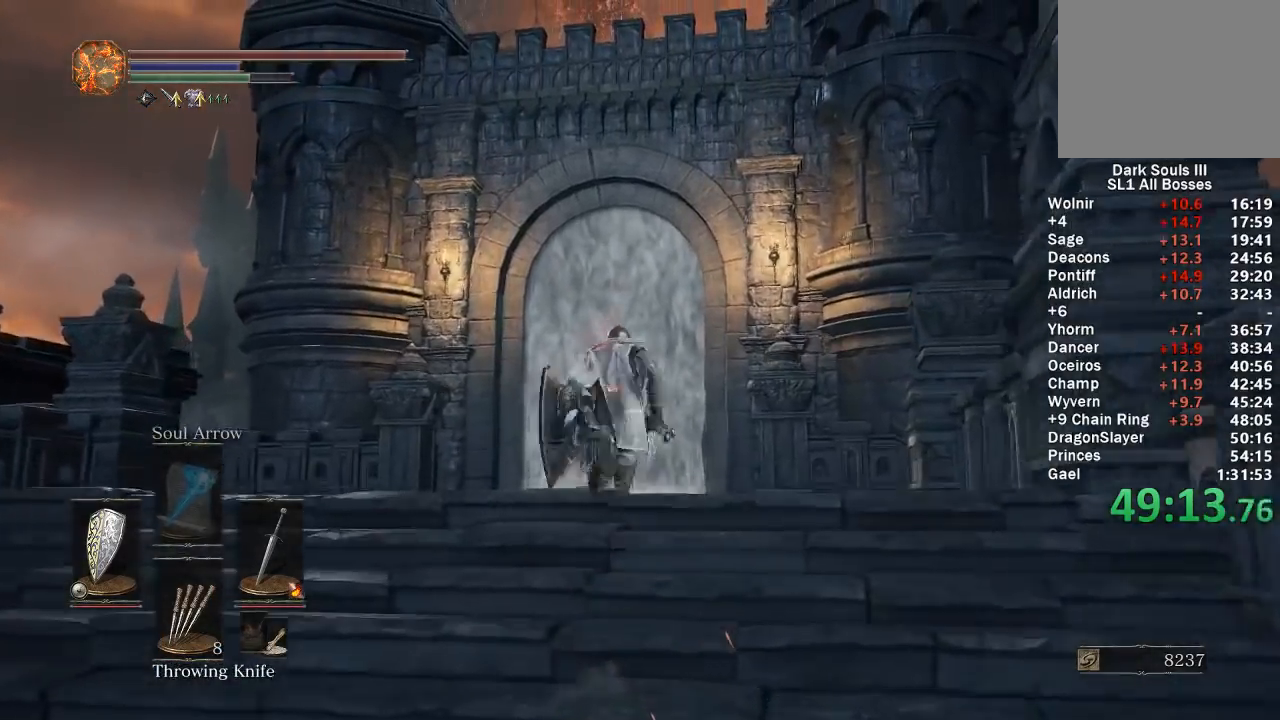
{"buttons": ["B"], "left_stick": "up", "right_stick": "down-right", "events": []}
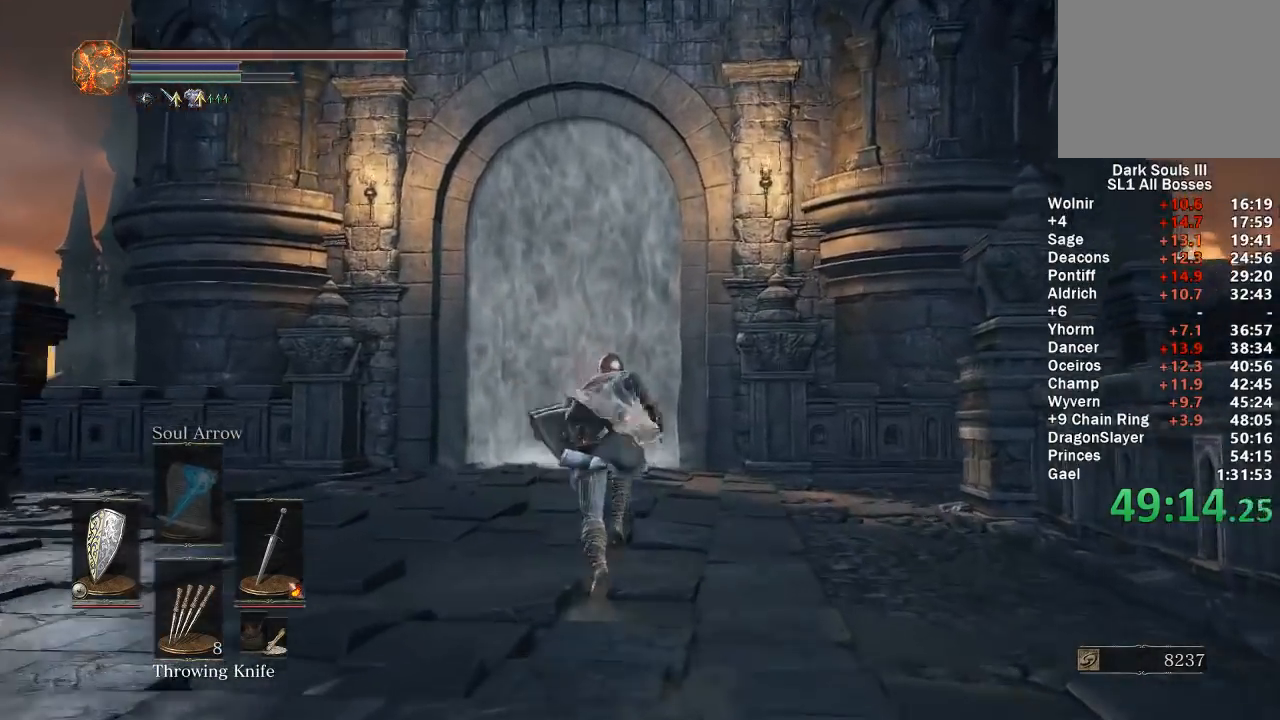
{"buttons": ["B", "DPAD_LEFT"], "left_stick": "up", "right_stick": "down-right", "events": [[383, "DPAD_LEFT", "down"]]}
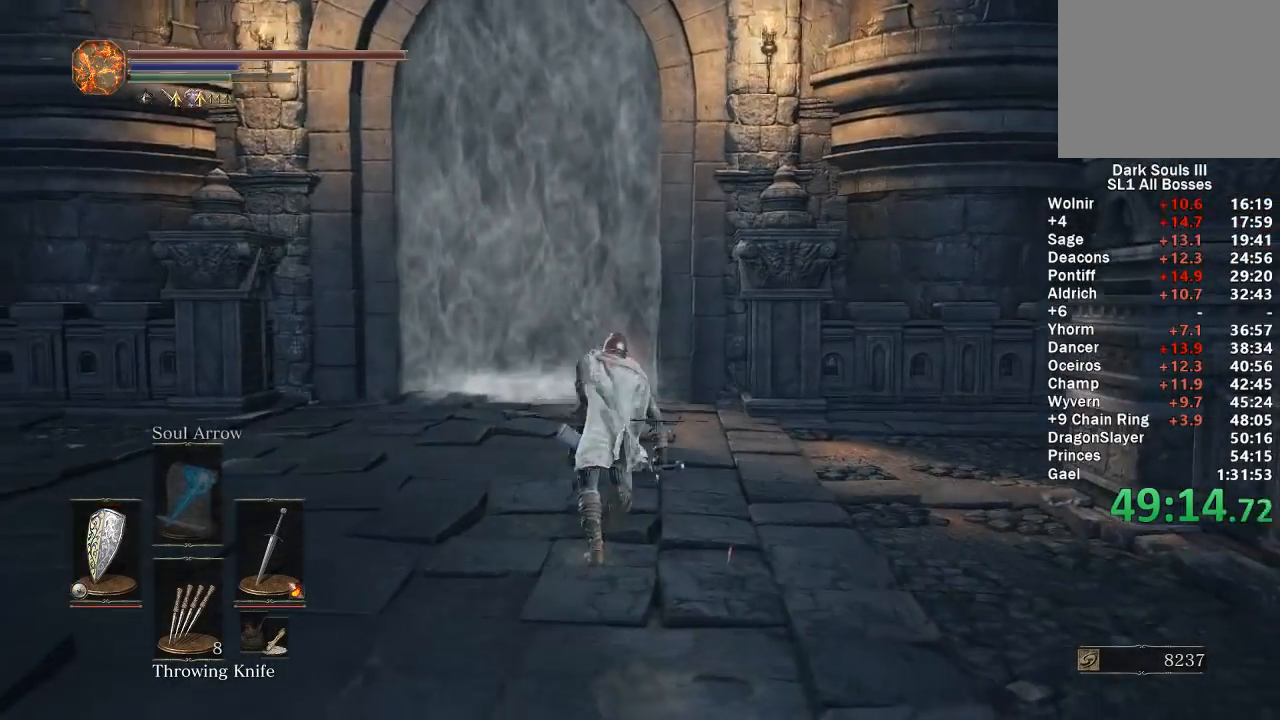
{"buttons": ["B"], "left_stick": "up", "right_stick": "down-right", "events": [[17, "DPAD_LEFT", "up"]]}
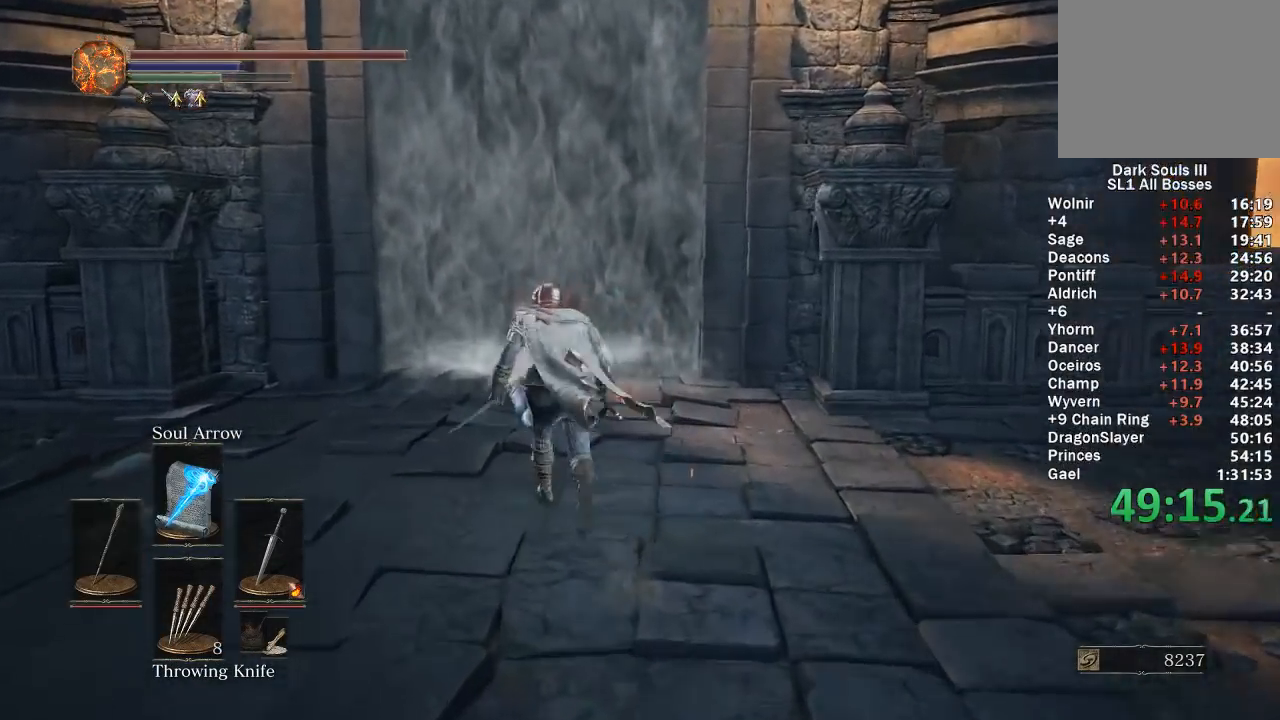
{"buttons": ["B"], "left_stick": "up", "right_stick": "center", "events": [[117, "right_stick", "center"], [333, "right_stick", "right"], [483, "right_stick", "center"]]}
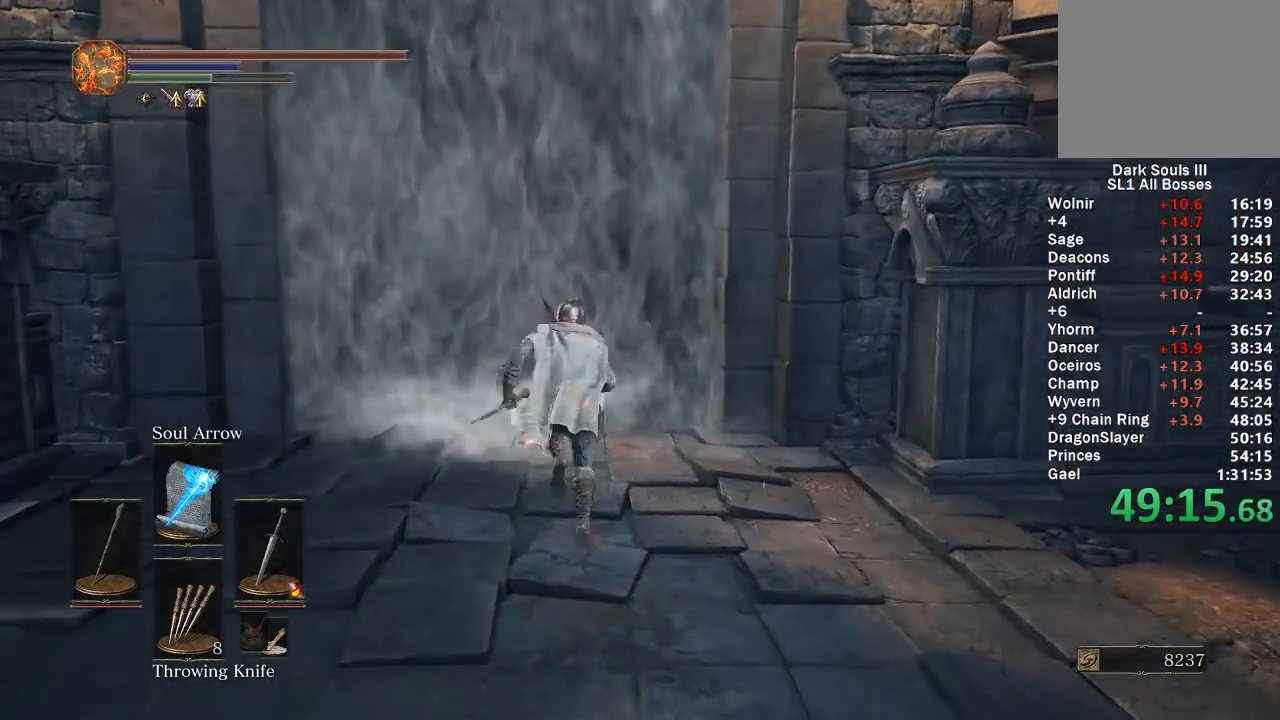
{"buttons": ["B"], "left_stick": "up", "right_stick": "center", "events": [[383, "A", "down"], [467, "A", "up"]]}
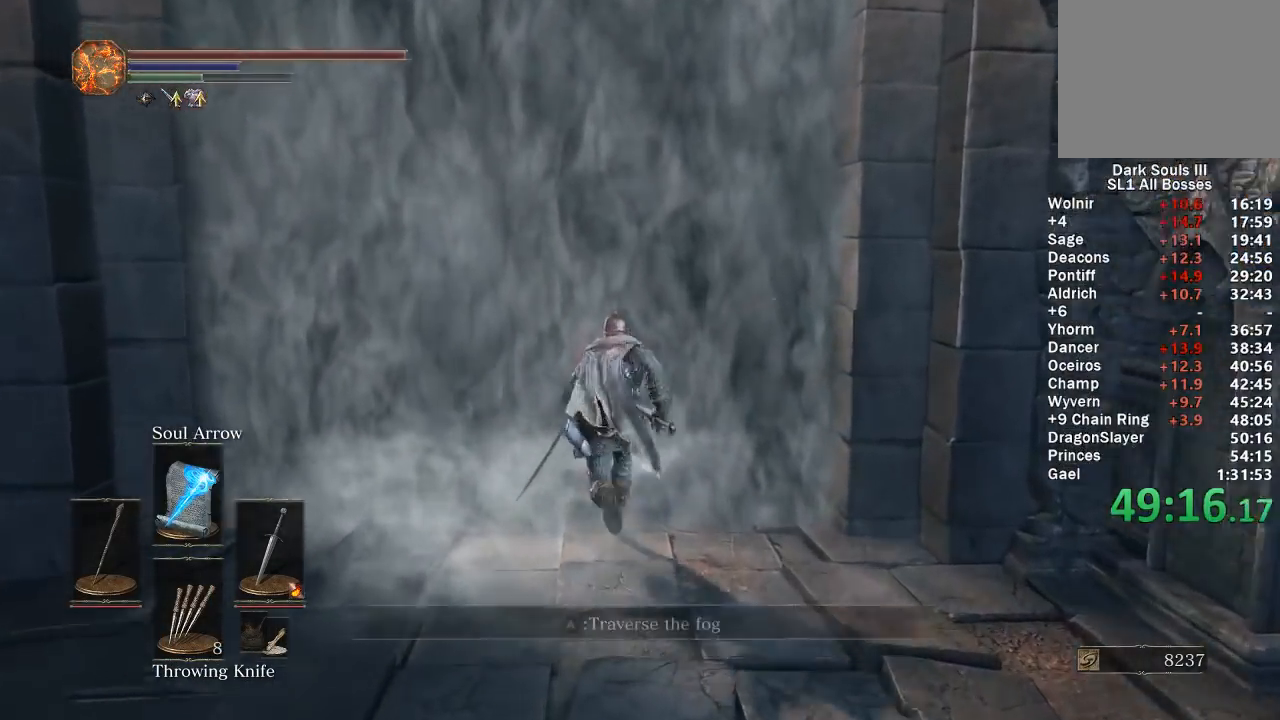
{"buttons": [], "left_stick": "center", "right_stick": "center", "events": [[67, "A", "down"], [117, "A", "up"], [183, "A", "down"], [250, "A", "up"], [333, "A", "down"], [400, "A", "up"], [433, "left_stick", "center"], [450, "B", "up"]]}
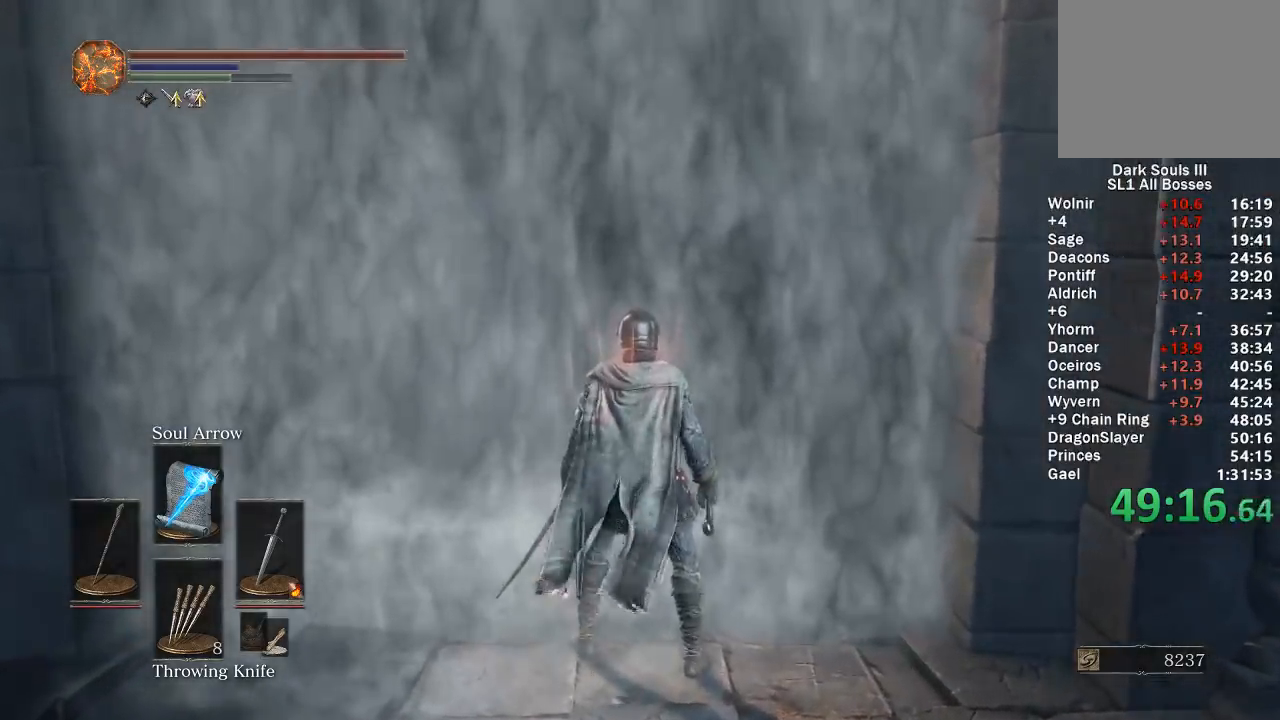
{"buttons": [], "left_stick": "center", "right_stick": "center", "events": []}
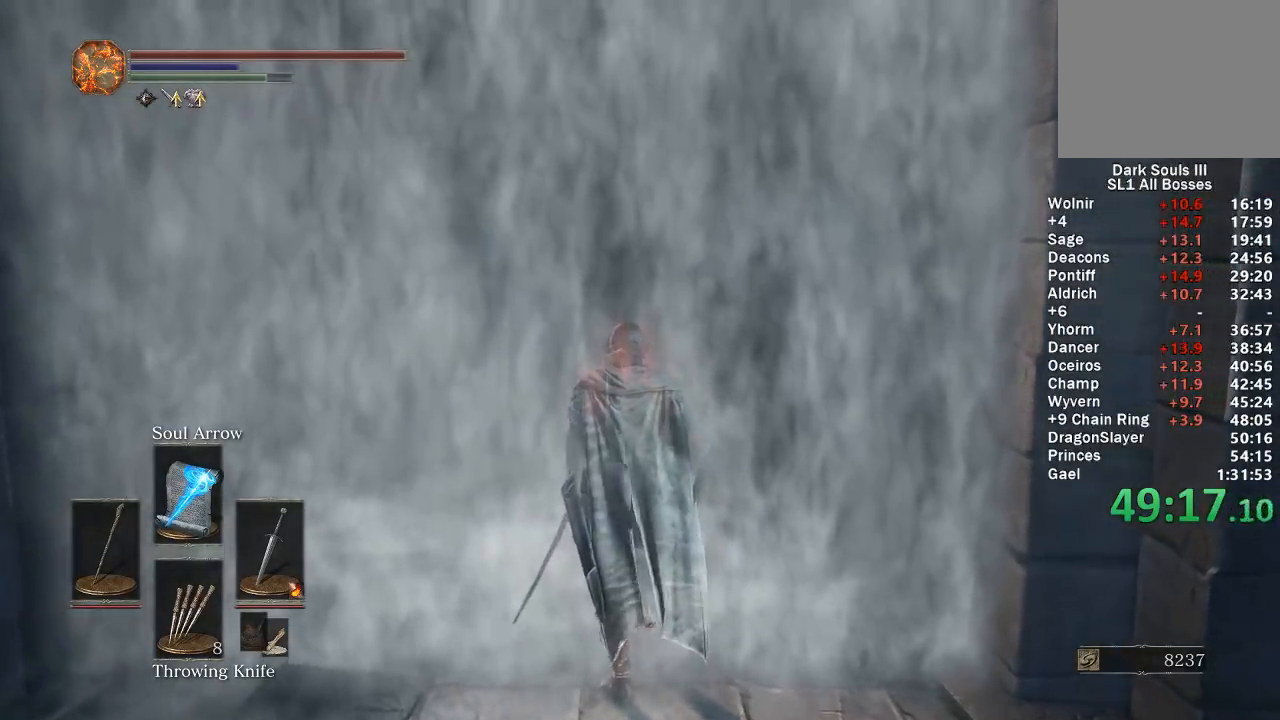
{"buttons": [], "left_stick": "center", "right_stick": "center", "events": []}
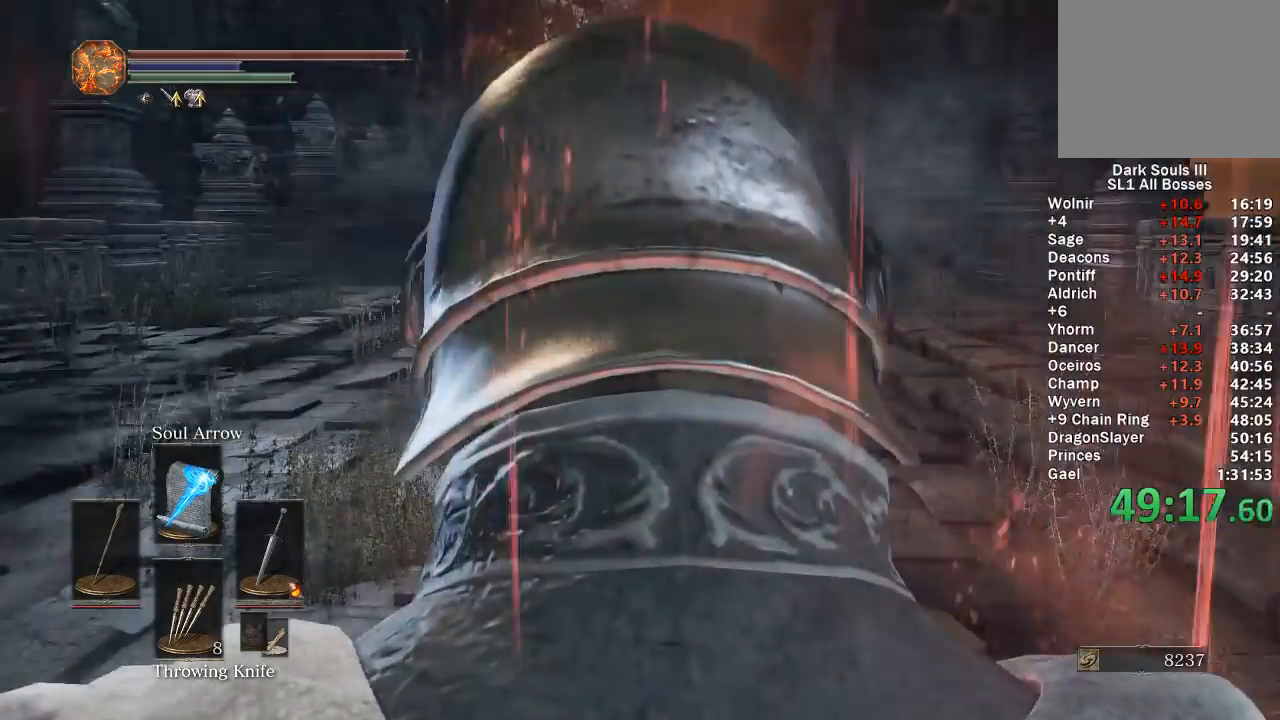
{"buttons": [], "left_stick": "center", "right_stick": "center", "events": []}
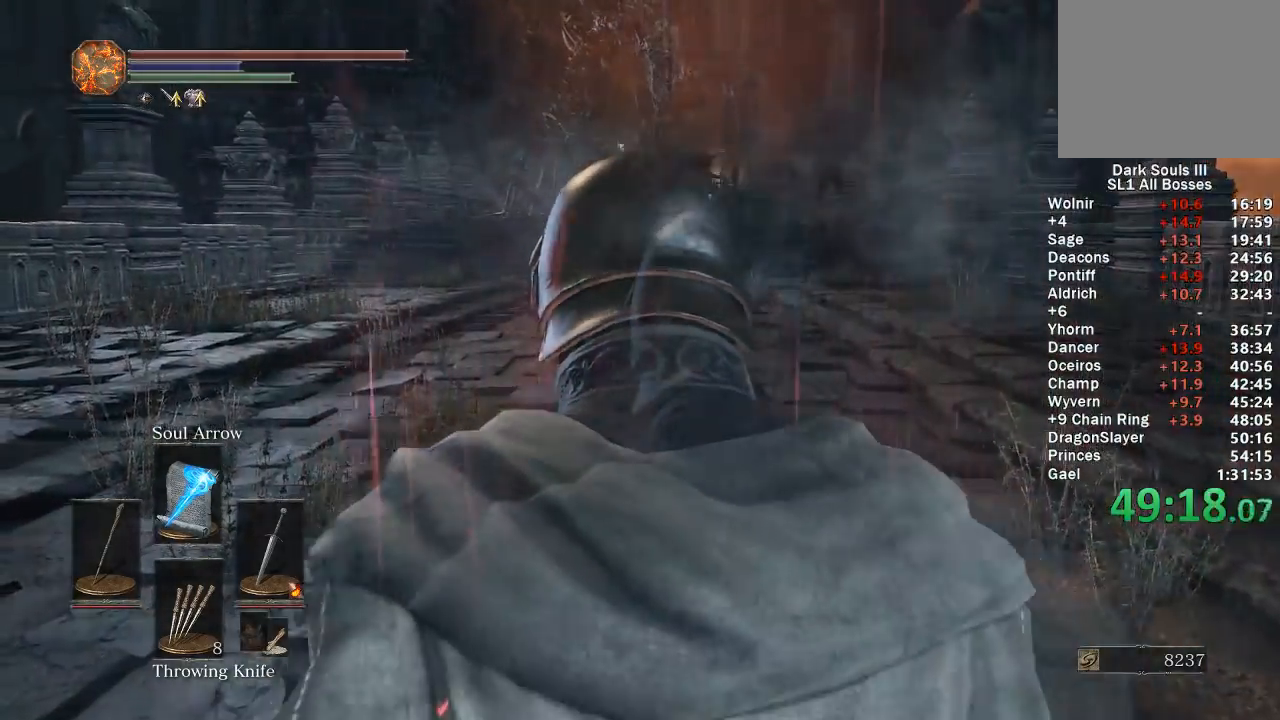
{"buttons": ["B"], "left_stick": "up", "right_stick": "center", "events": [[33, "B", "down"], [33, "left_stick", "up"], [417, "right_stick", "up-right"], [500, "right_stick", "center"]]}
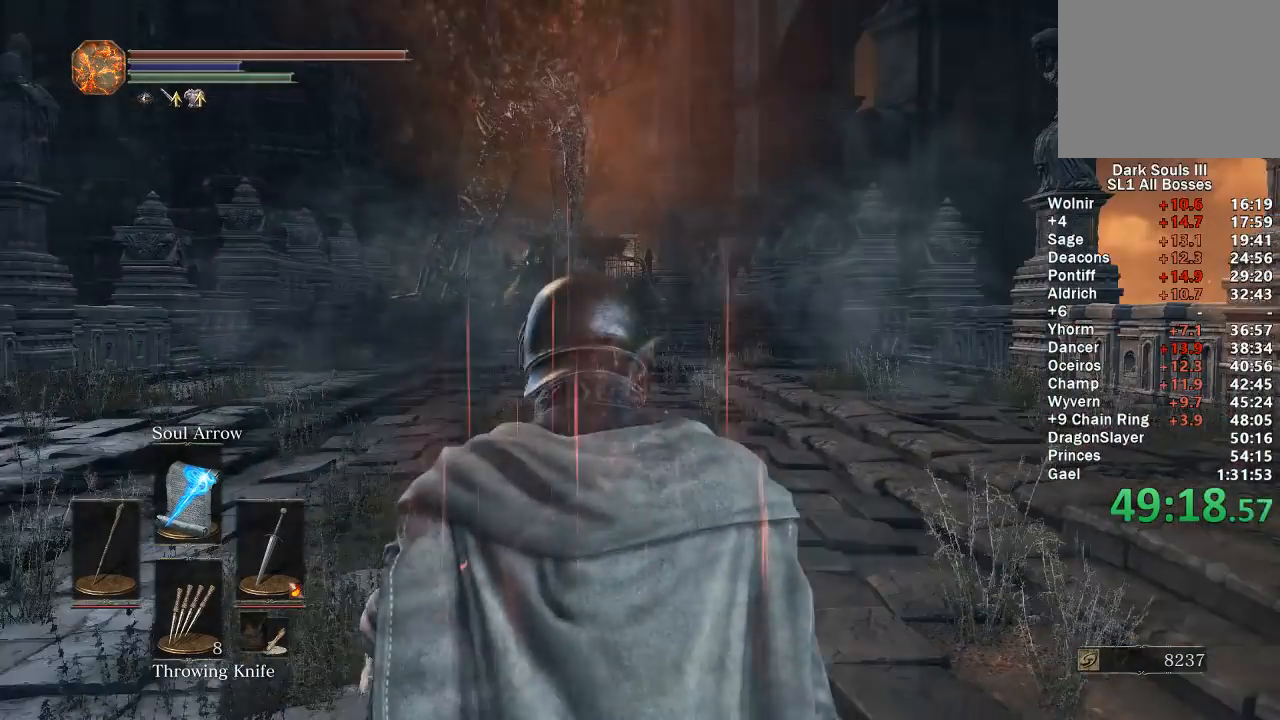
{"buttons": ["B"], "left_stick": "up", "right_stick": "center", "events": [[283, "right_stick", "up"], [333, "right_stick", "center"]]}
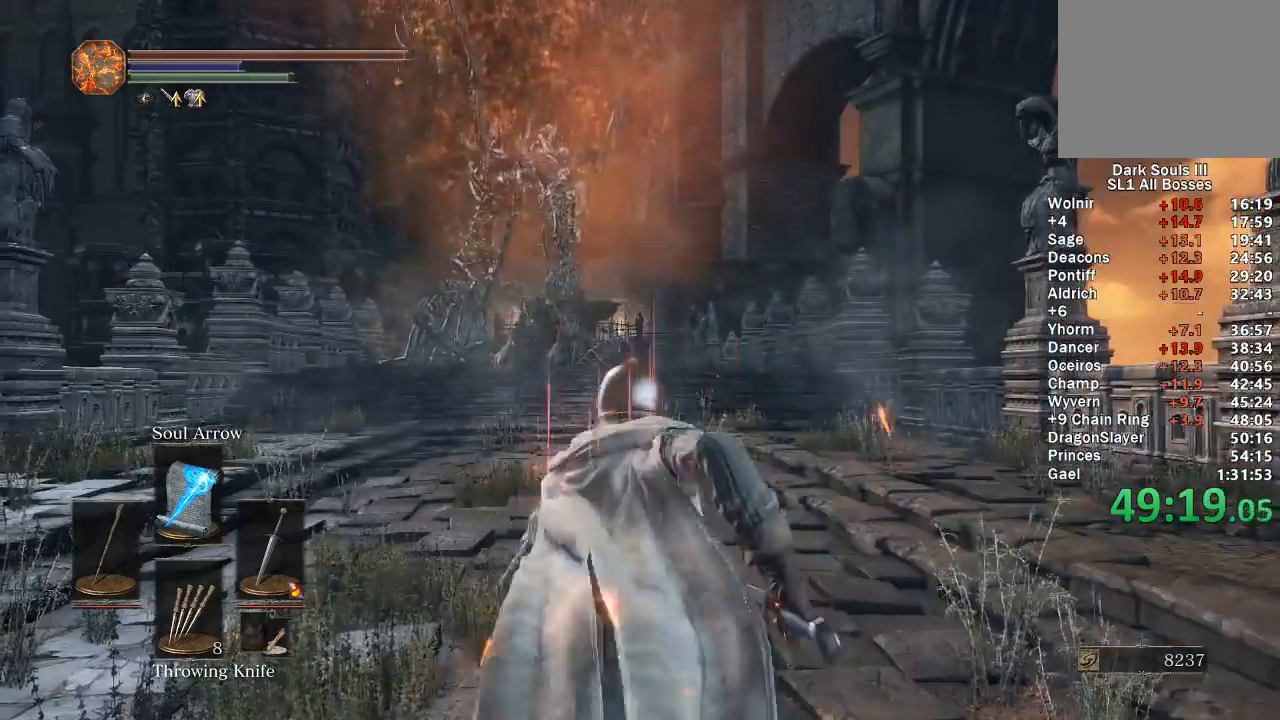
{"buttons": [], "left_stick": "up", "right_stick": "center", "events": [[300, "L1", "down"], [433, "L1", "up"], [483, "B", "up"]]}
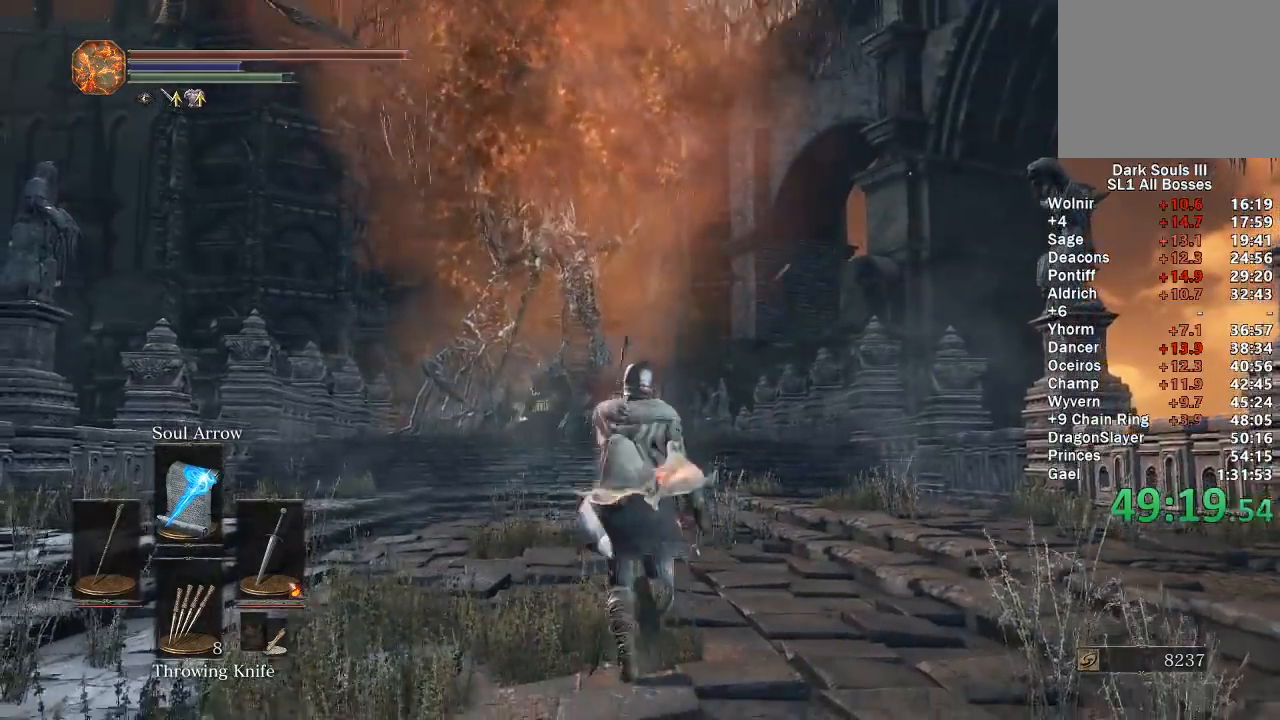
{"buttons": ["X"], "left_stick": "up", "right_stick": "center", "events": [[317, "X", "down"], [417, "X", "up"], [500, "X", "down"]]}
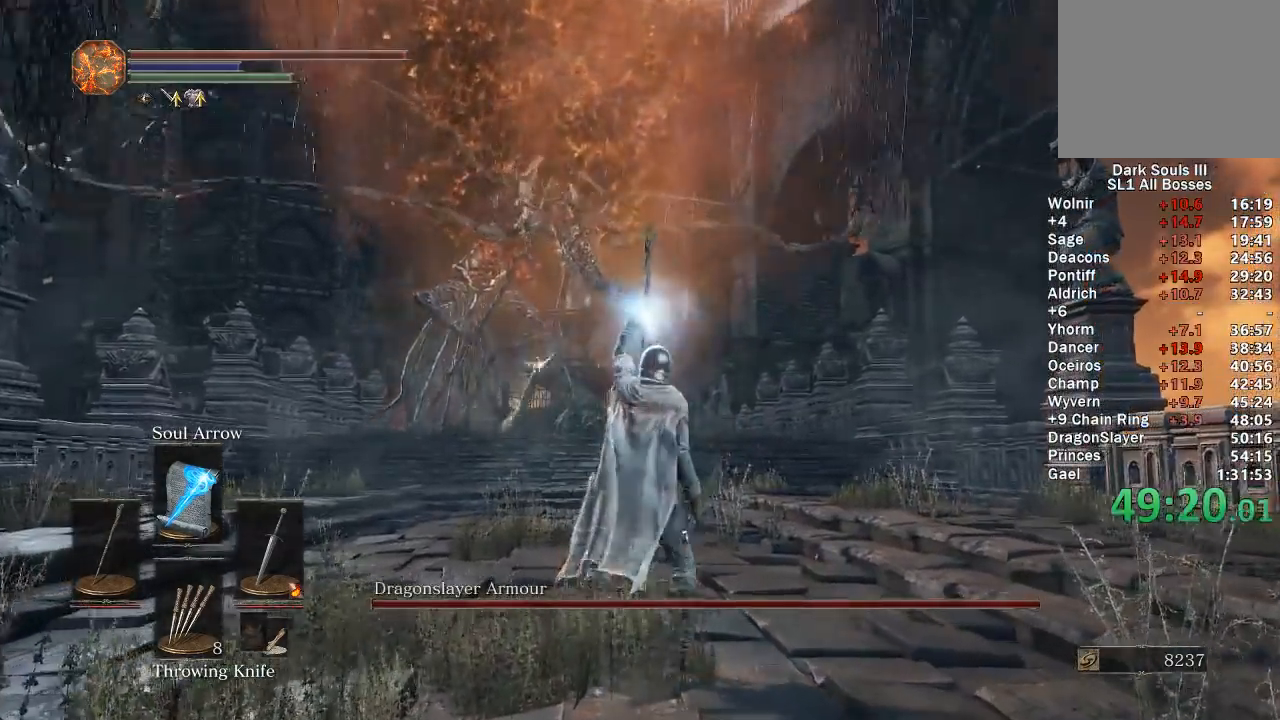
{"buttons": ["X"], "left_stick": "up", "right_stick": "center", "events": [[83, "X", "up"], [167, "X", "down"], [250, "X", "up"], [333, "X", "down"], [383, "X", "up"], [483, "X", "down"]]}
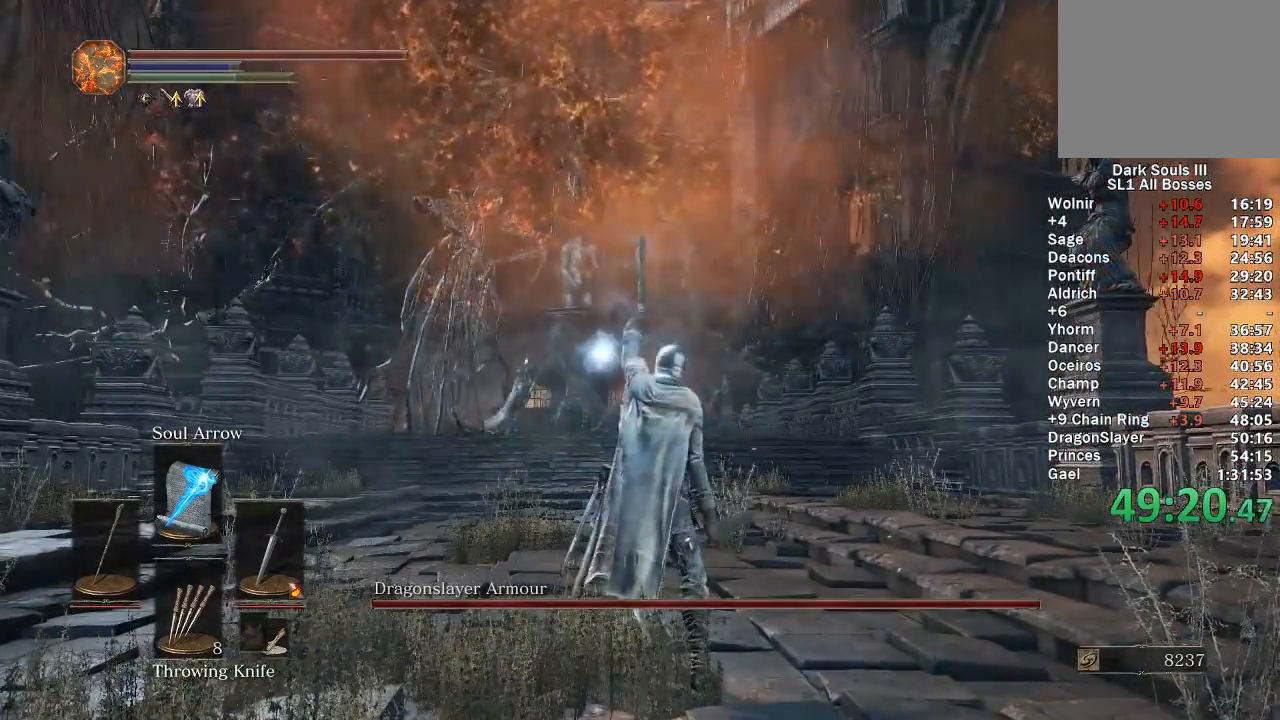
{"buttons": [], "left_stick": "up", "right_stick": "center", "events": [[67, "X", "up"], [133, "X", "down"], [217, "X", "up"], [283, "X", "down"], [400, "X", "up"]]}
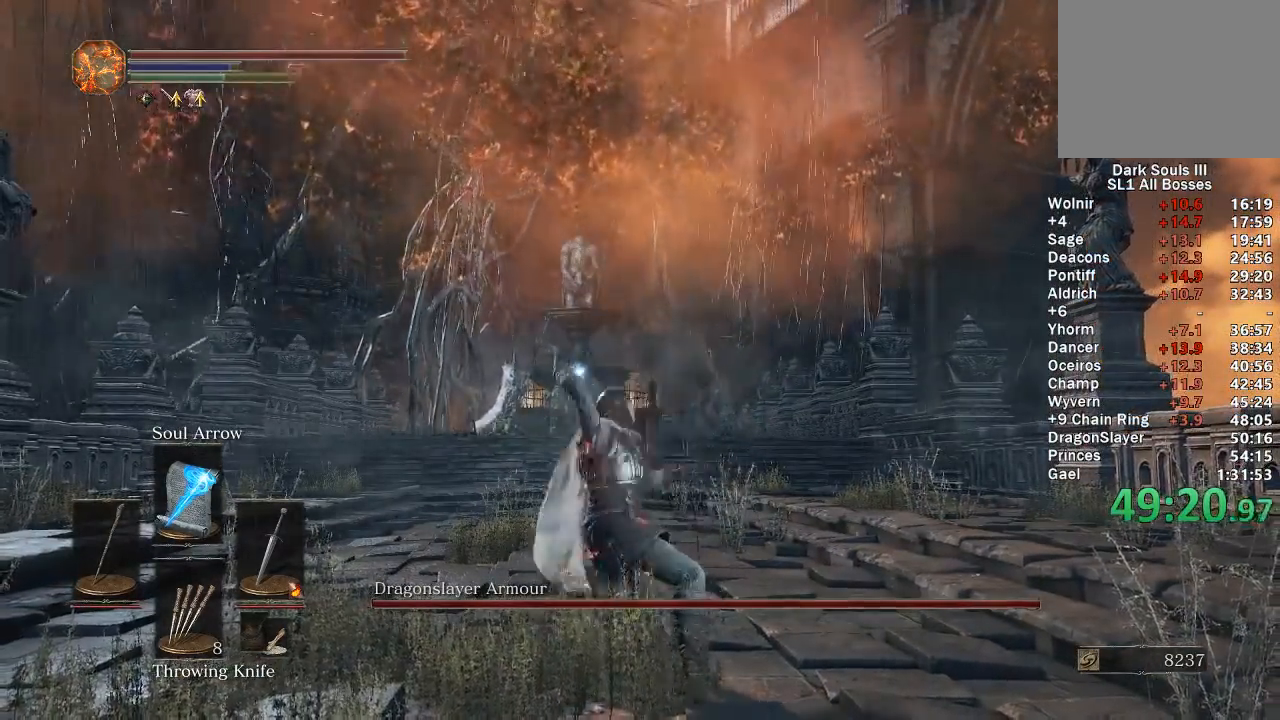
{"buttons": ["DPAD_DOWN"], "left_stick": "up-left", "right_stick": "center", "events": [[83, "right_stick", "down"], [183, "DPAD_DOWN", "down"], [183, "right_stick", "center"], [283, "DPAD_DOWN", "up"], [350, "DPAD_DOWN", "down"], [350, "left_stick", "up-left"], [433, "DPAD_DOWN", "up"], [500, "DPAD_DOWN", "down"]]}
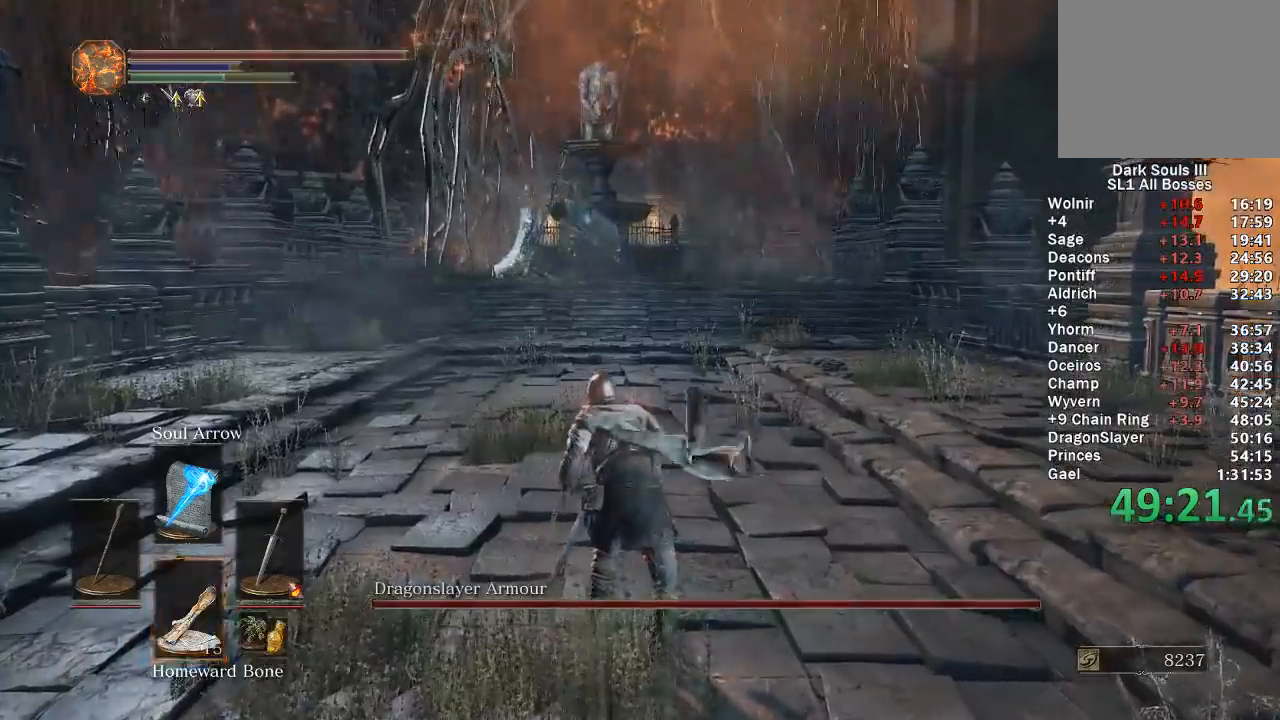
{"buttons": [], "left_stick": "up-left", "right_stick": "center", "events": [[100, "DPAD_DOWN", "up"], [150, "DPAD_DOWN", "down"], [250, "DPAD_DOWN", "up"], [317, "DPAD_LEFT", "down"], [433, "DPAD_LEFT", "up"]]}
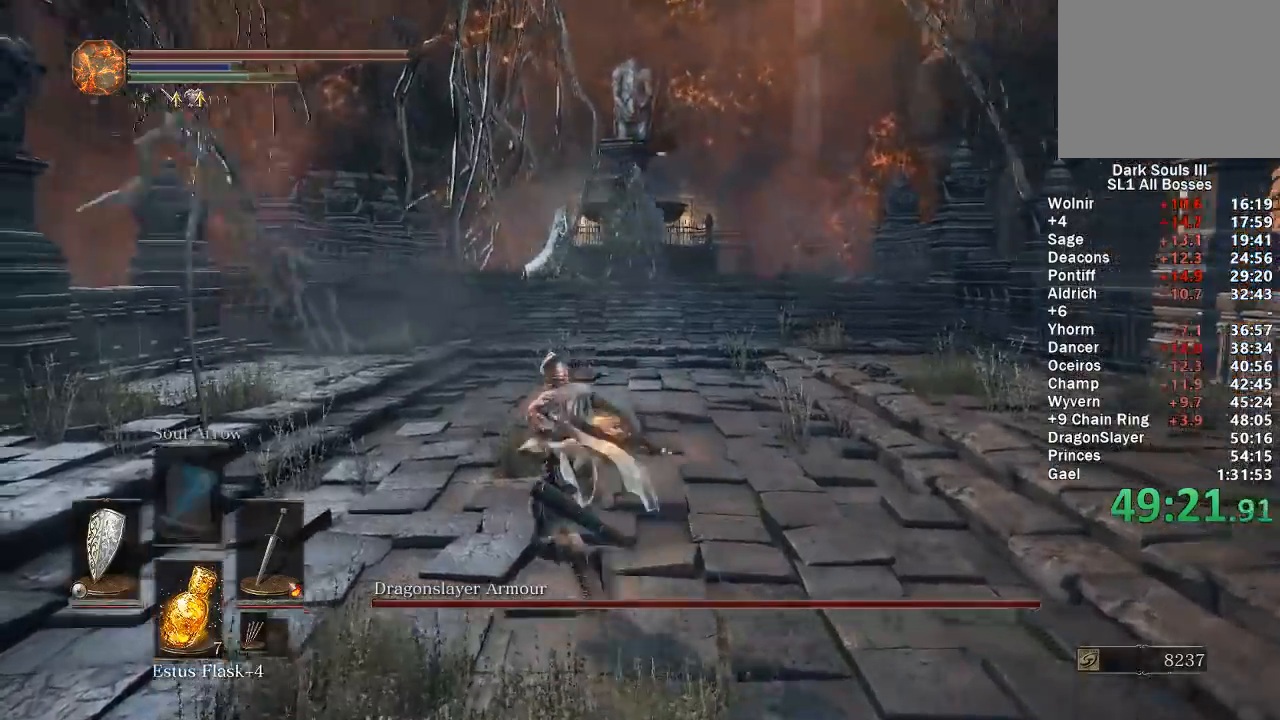
{"buttons": [], "left_stick": "up-left", "right_stick": "center", "events": [[33, "R3", "down"], [133, "R3", "up"]]}
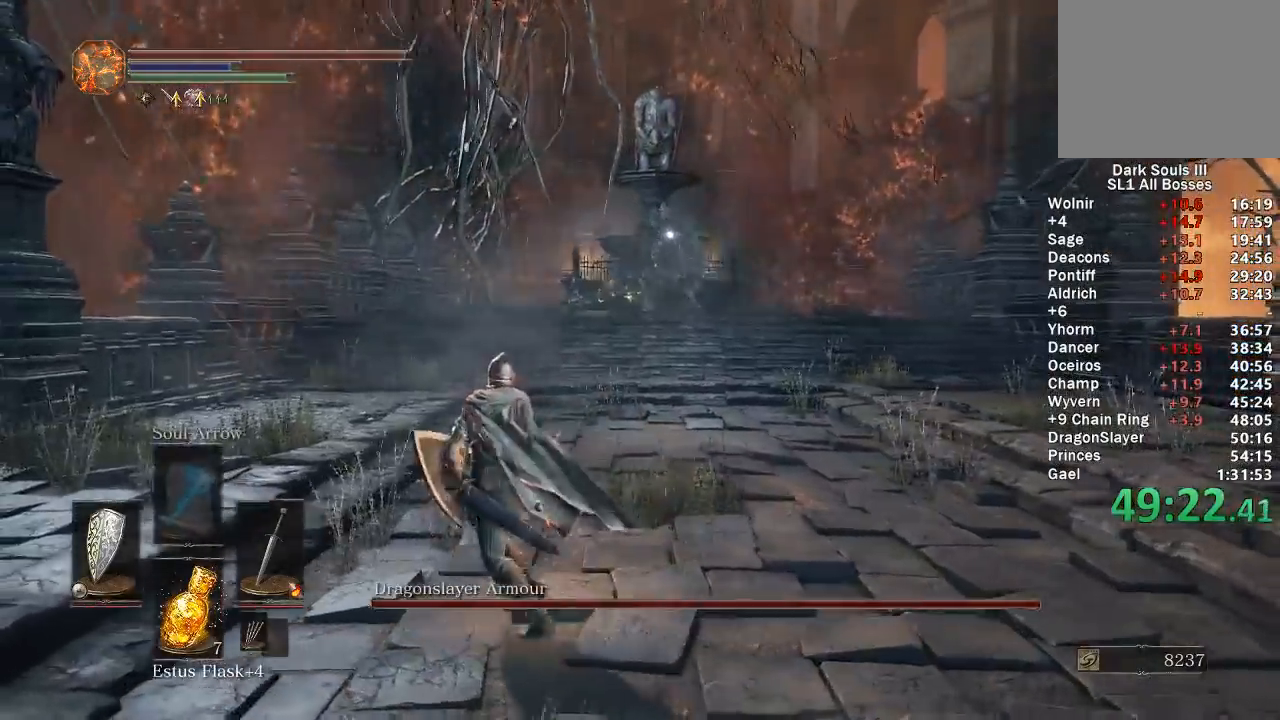
{"buttons": ["B"], "left_stick": "up-left", "right_stick": "center", "events": [[467, "B", "down"]]}
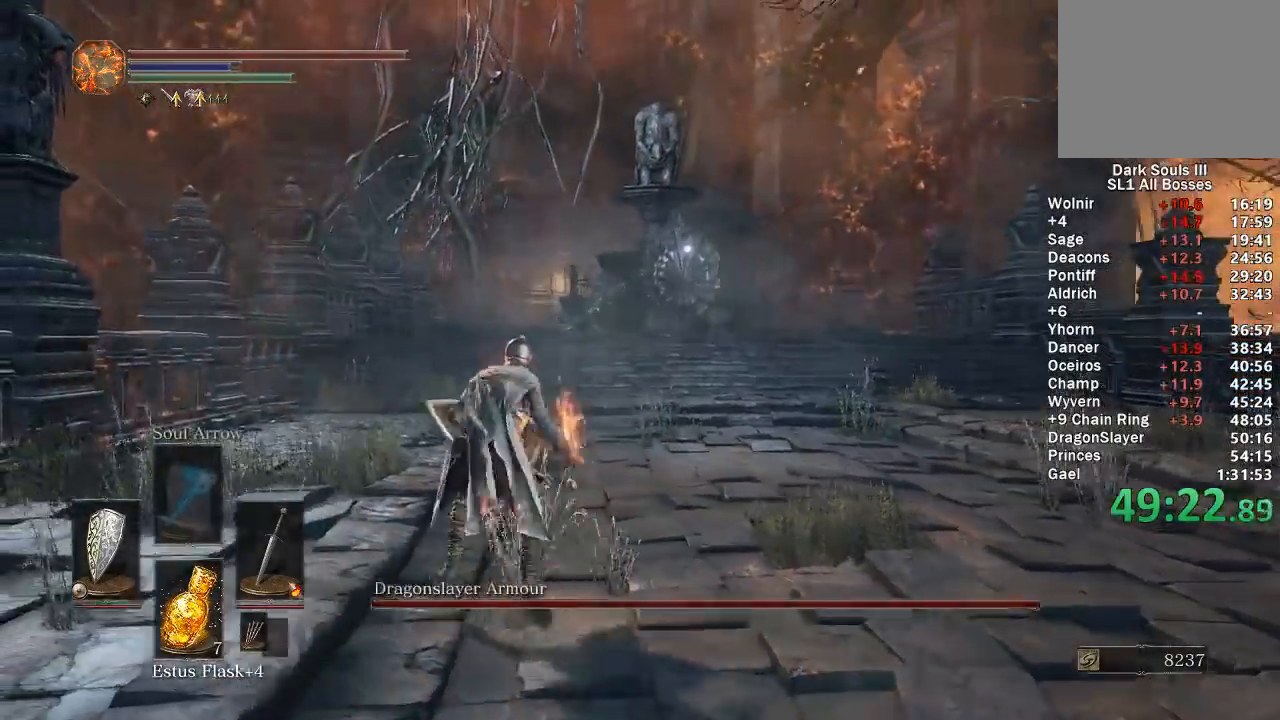
{"buttons": ["B"], "left_stick": "up-left", "right_stick": "center", "events": []}
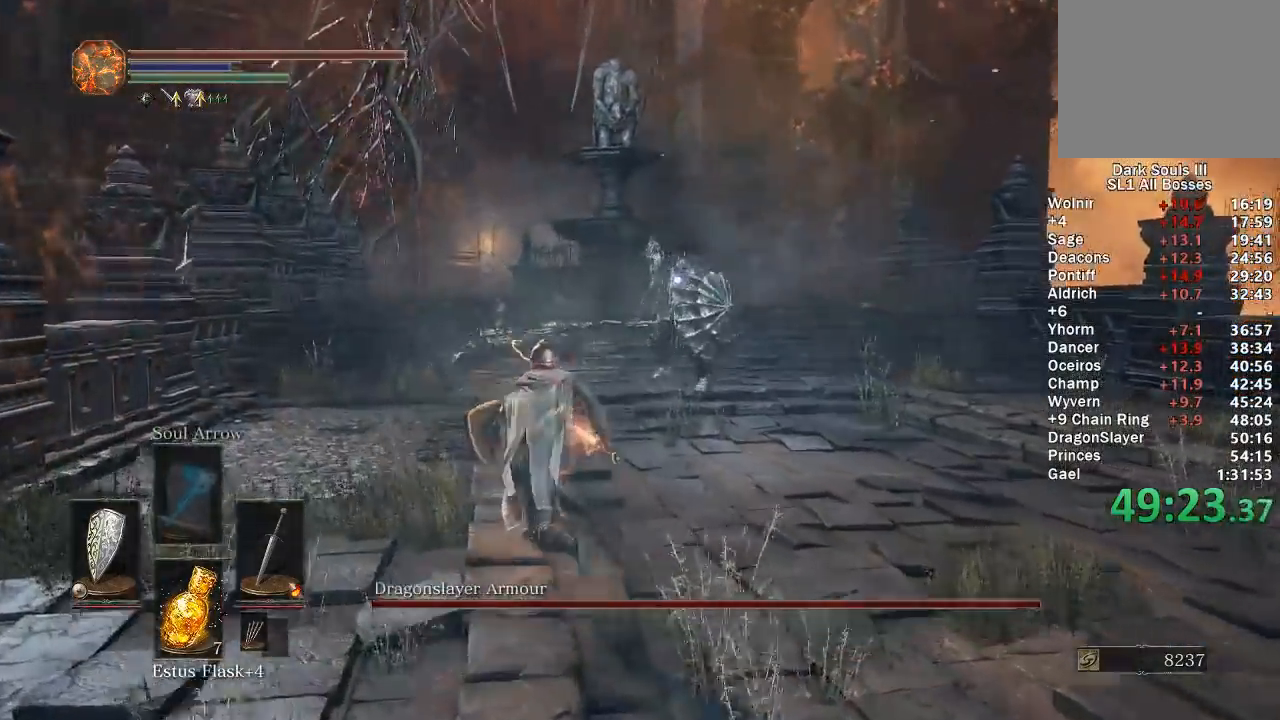
{"buttons": ["B"], "left_stick": "up-left", "right_stick": "center", "events": []}
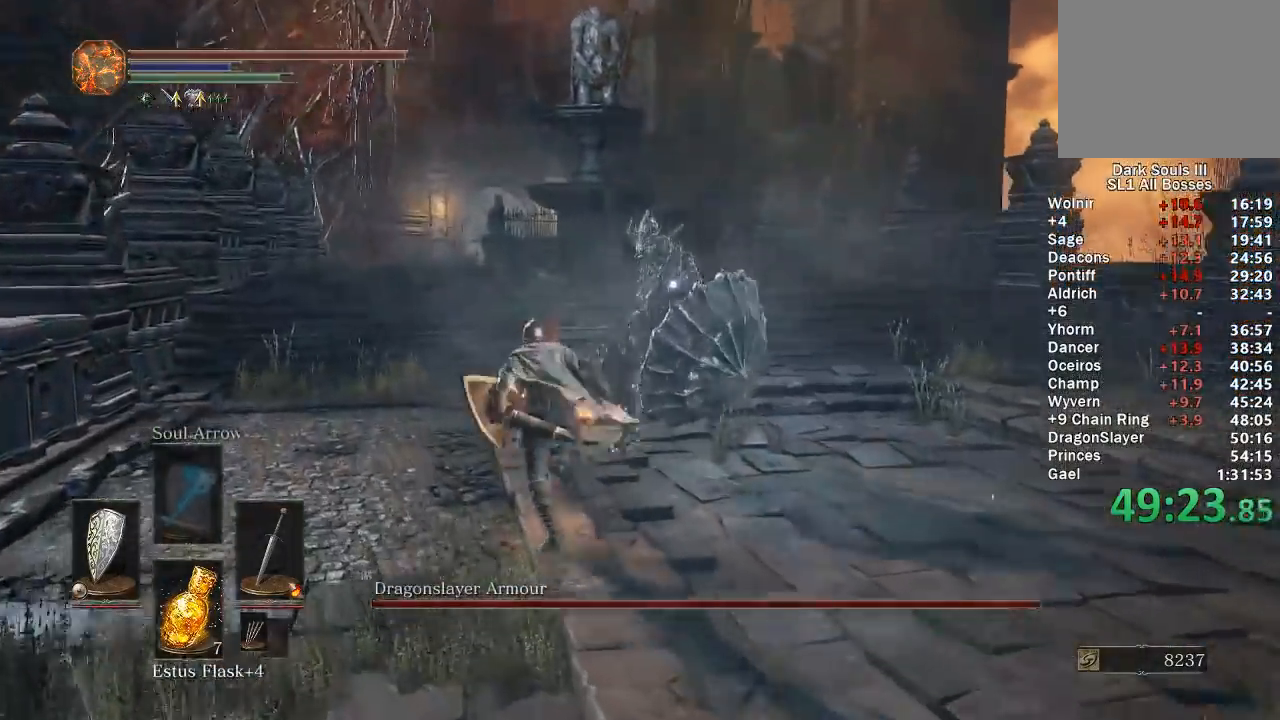
{"buttons": [], "left_stick": "up", "right_stick": "center", "events": [[350, "B", "up"], [417, "left_stick", "up"]]}